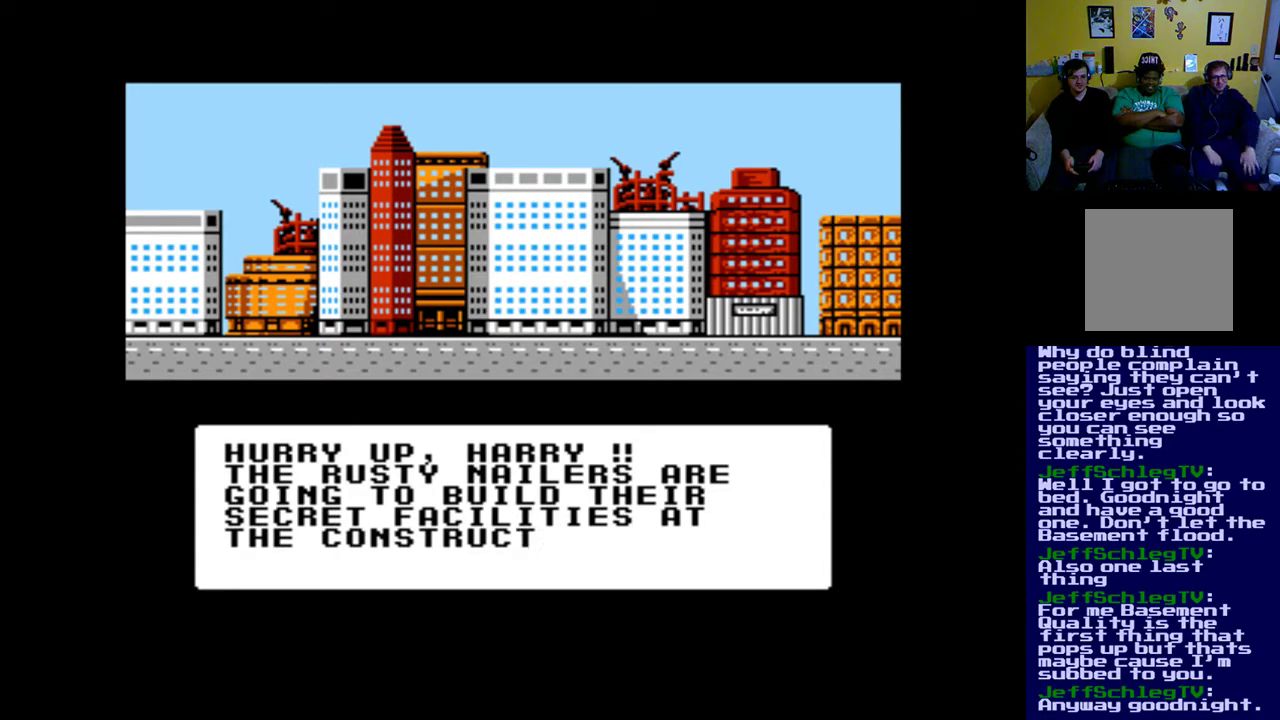
Gameplay with a controller (Xbox layout); each line is a JSON object with the inputs held at the frame after it. "events" lists button and stick changes between this image and that frame as [ms after this image, input, new state], when the widget could be followed in between. Not read: left_stick right_stick.
{"buttons": ["A"], "events": [[400, "A", "down"]]}
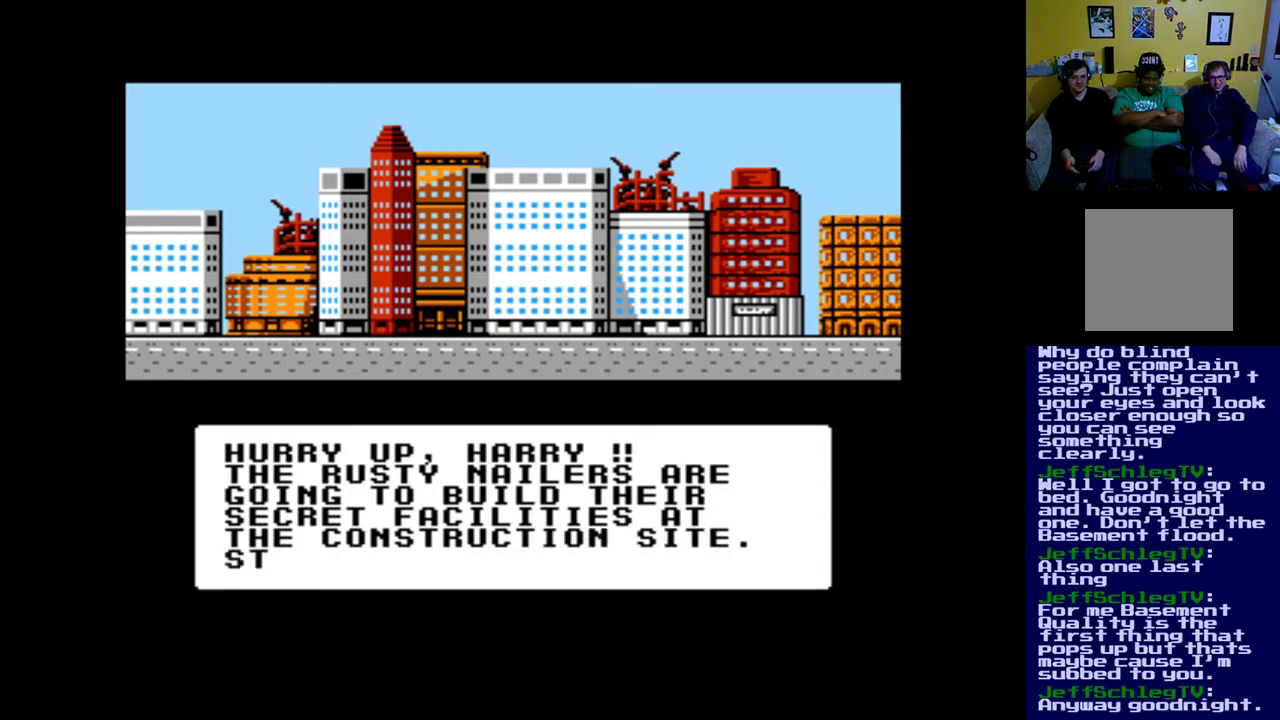
{"buttons": [], "events": [[267, "A", "up"]]}
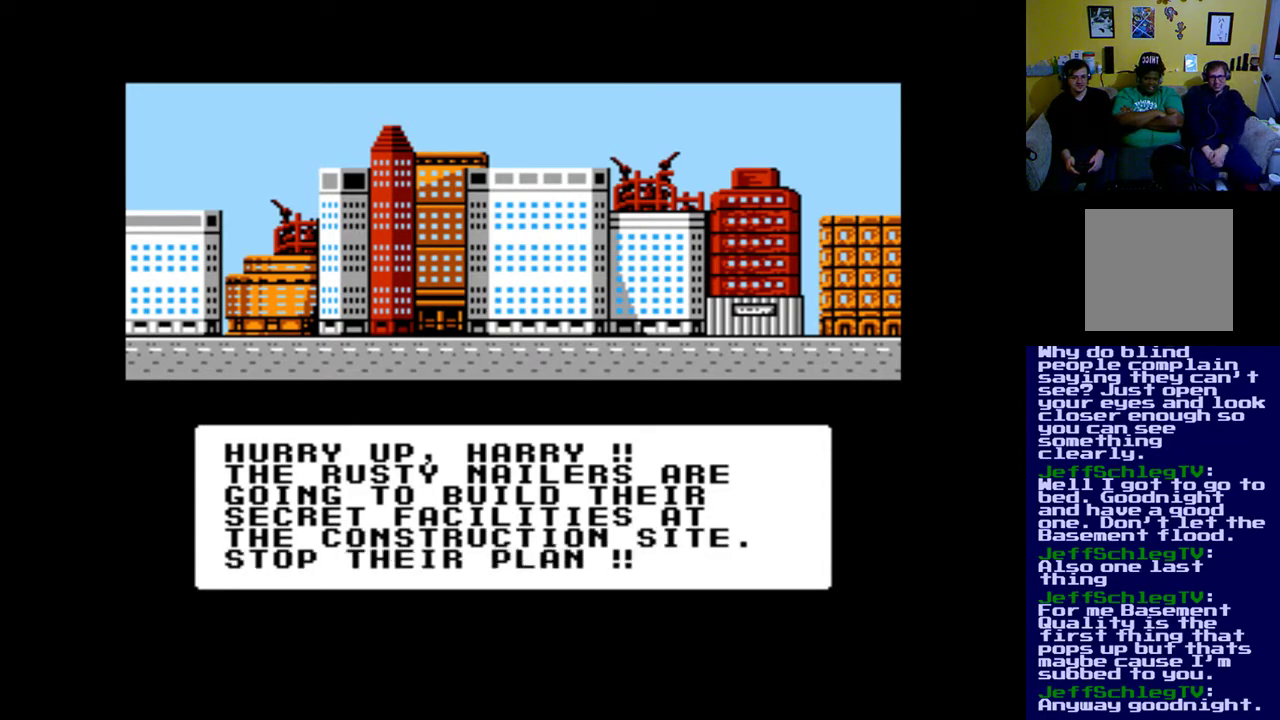
{"buttons": [], "events": []}
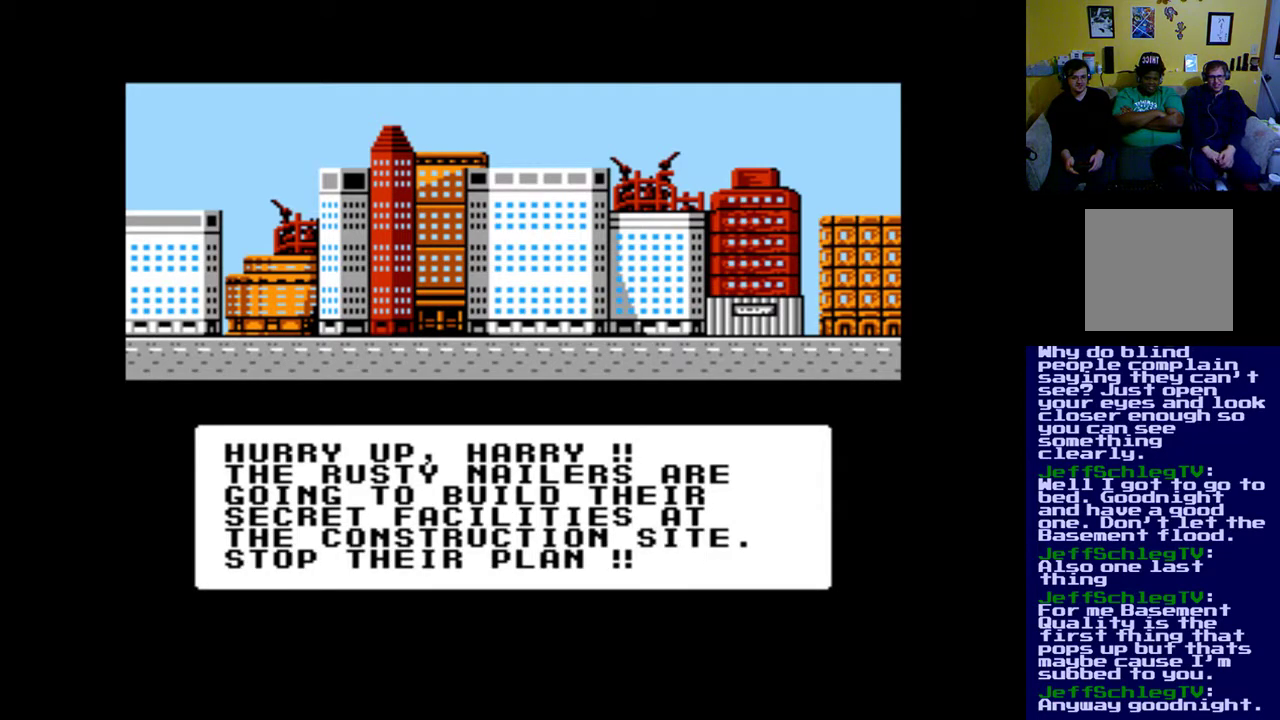
{"buttons": [], "events": [[167, "A", "down"], [267, "A", "up"]]}
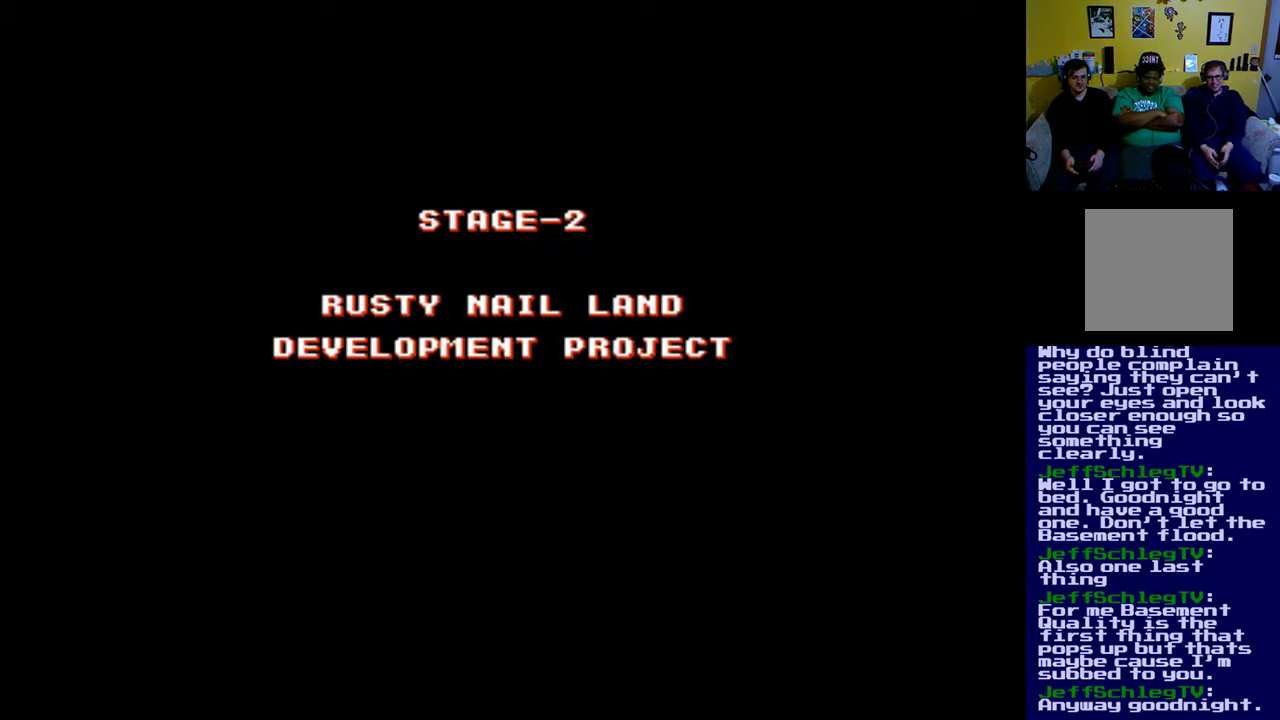
{"buttons": [], "events": []}
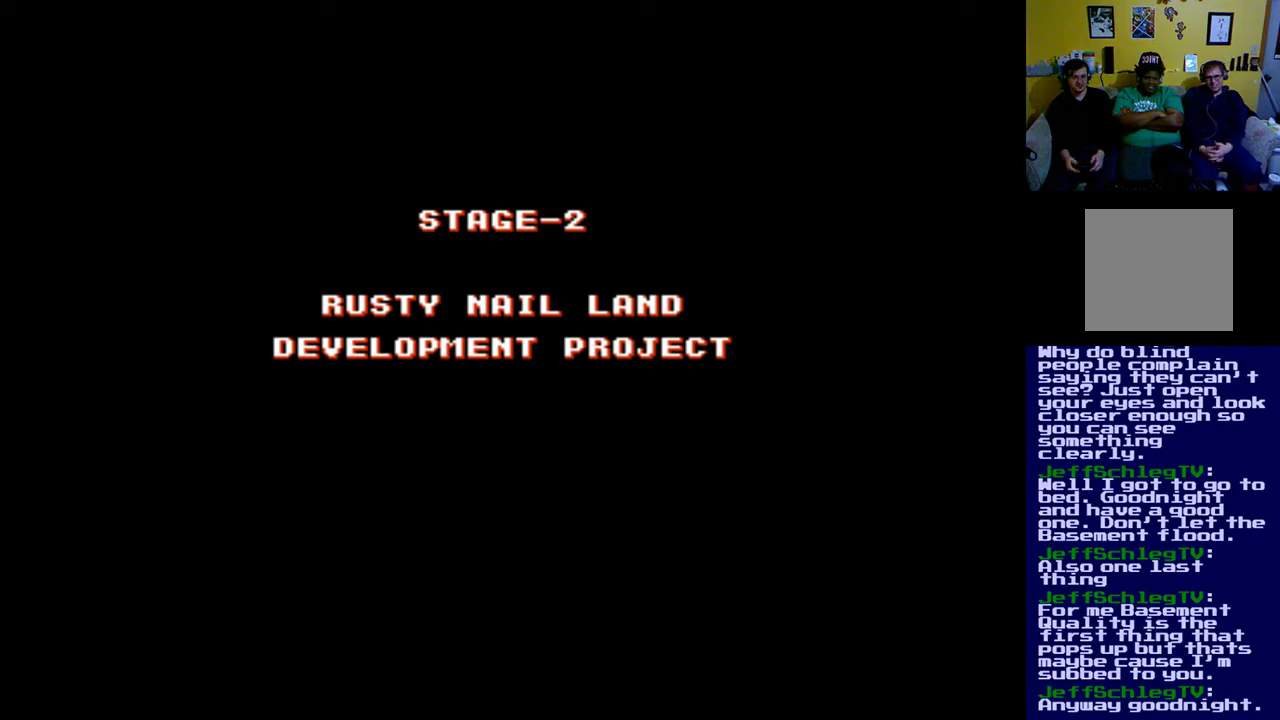
{"buttons": [], "events": []}
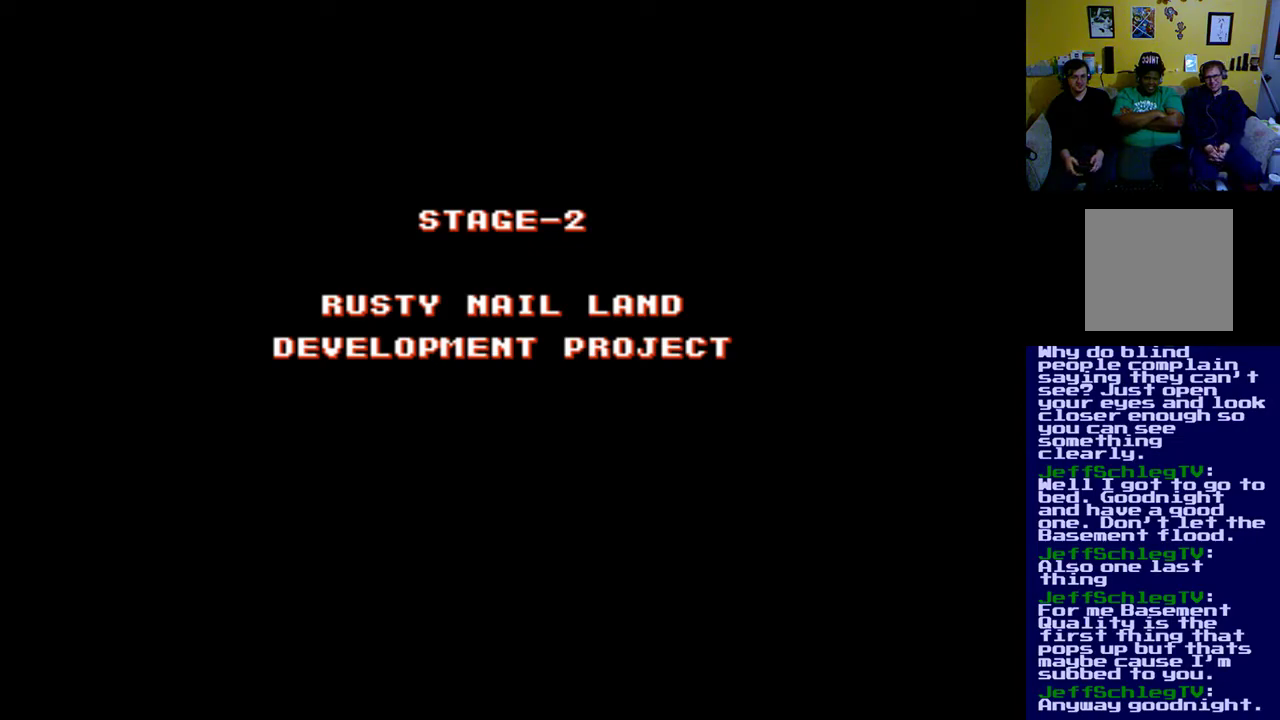
{"buttons": [], "events": []}
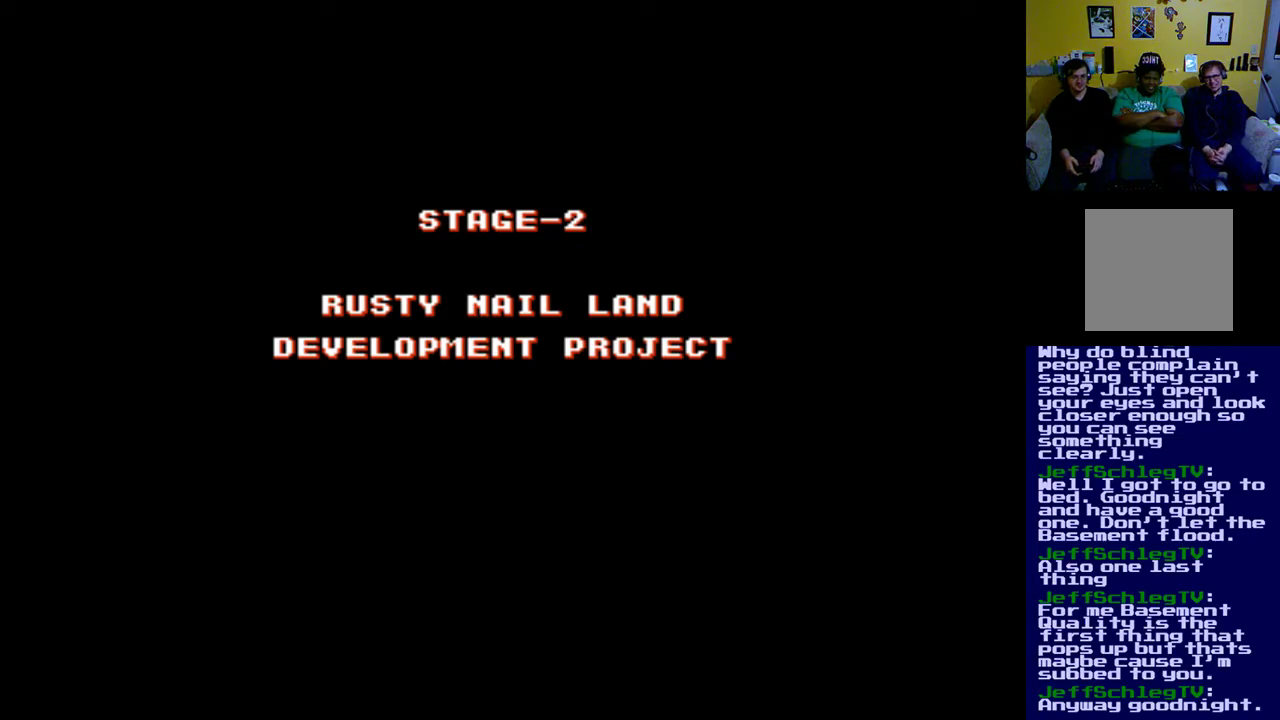
{"buttons": [], "events": []}
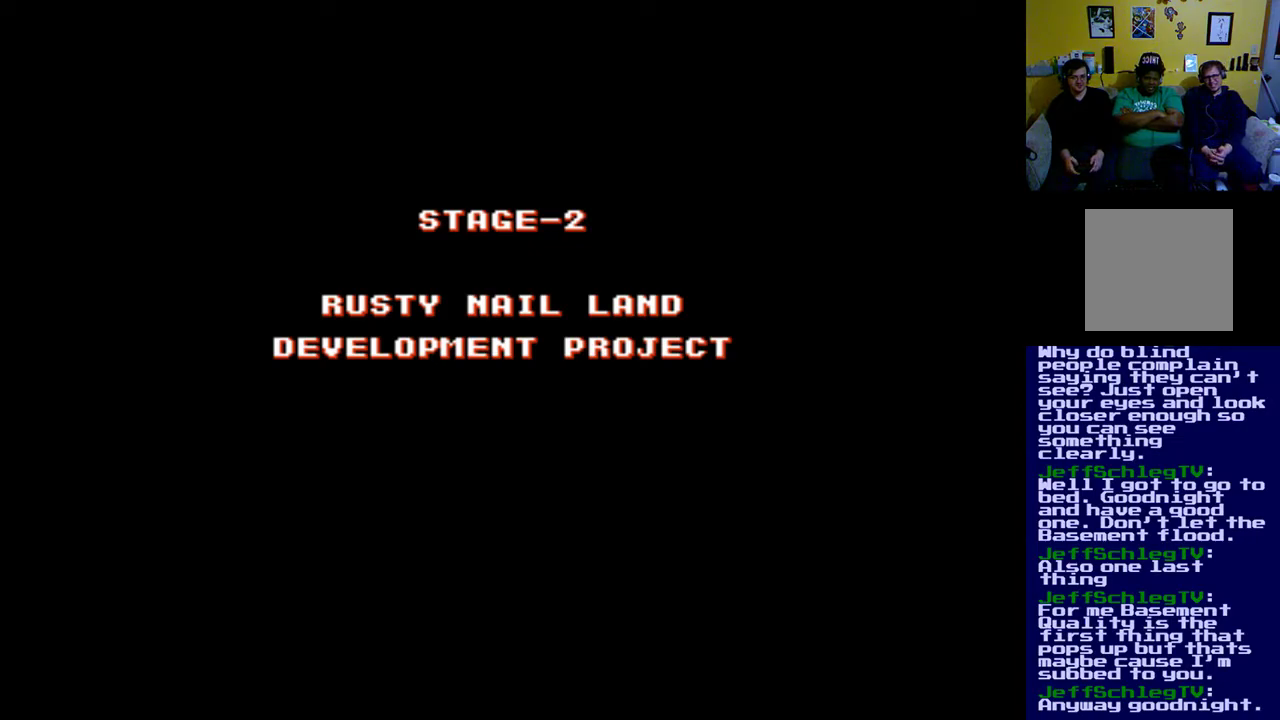
{"buttons": [], "events": []}
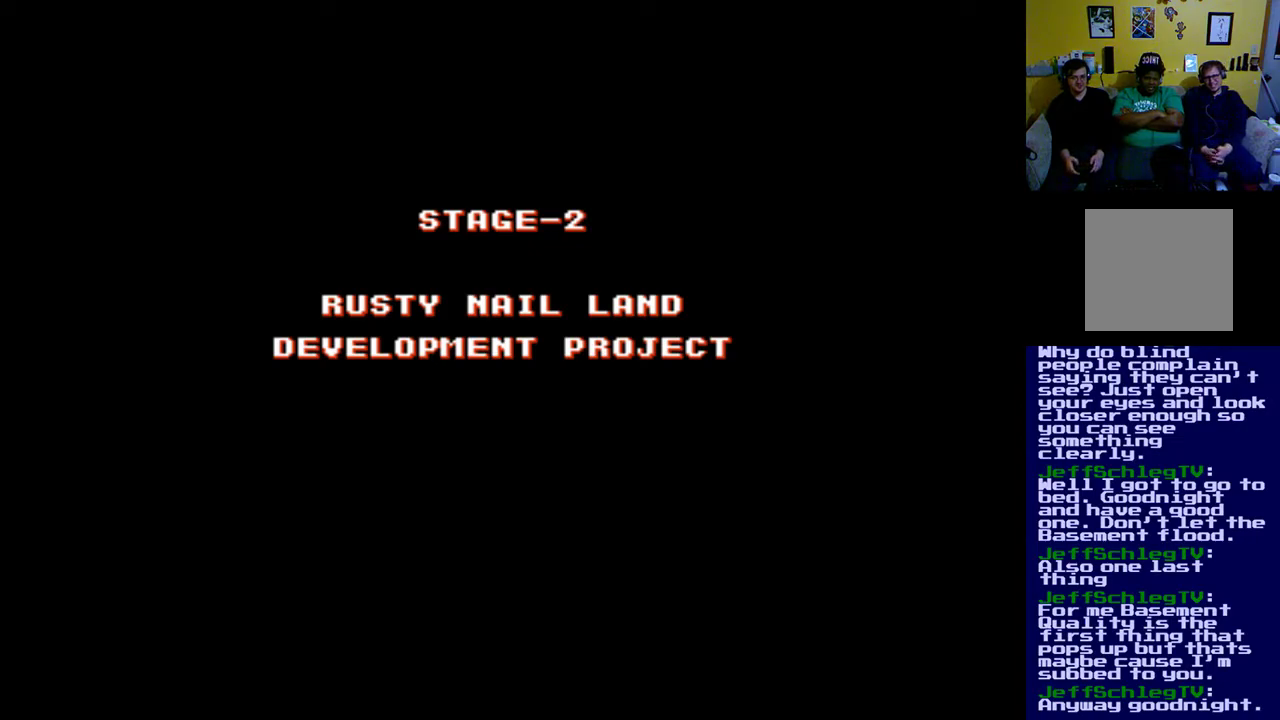
{"buttons": [], "events": []}
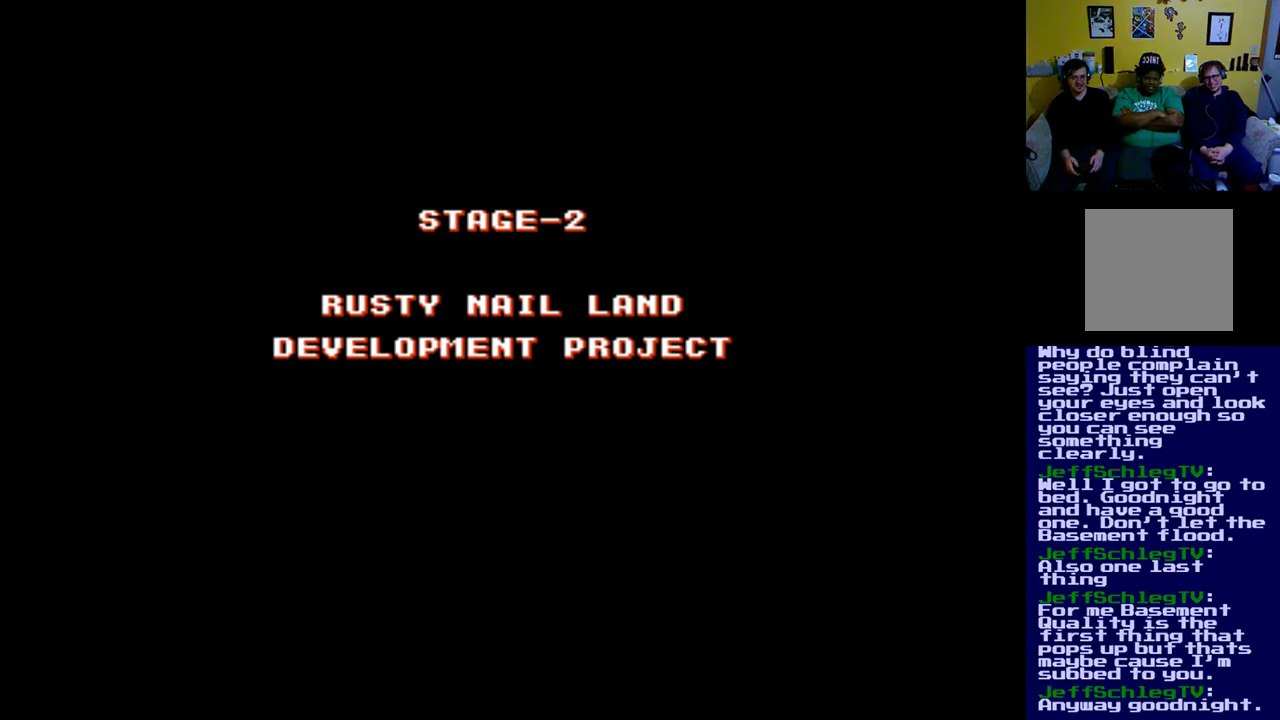
{"buttons": [], "events": []}
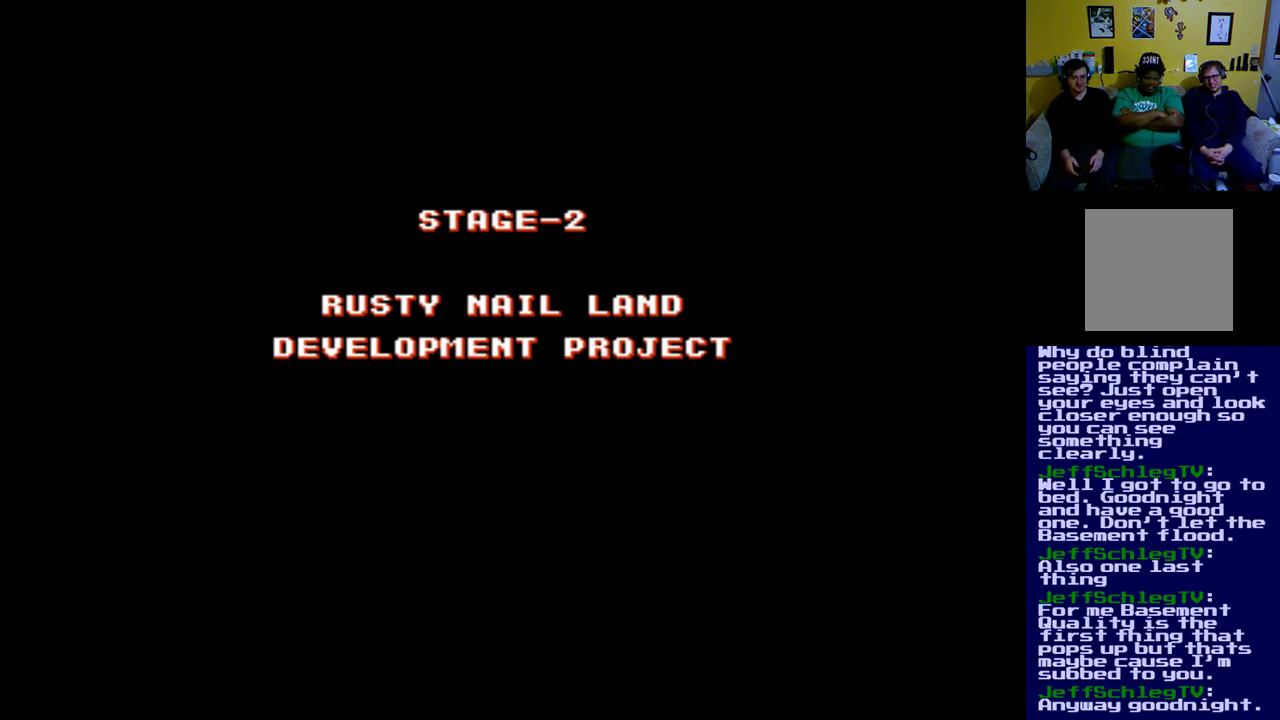
{"buttons": ["A"], "events": [[500, "A", "down"]]}
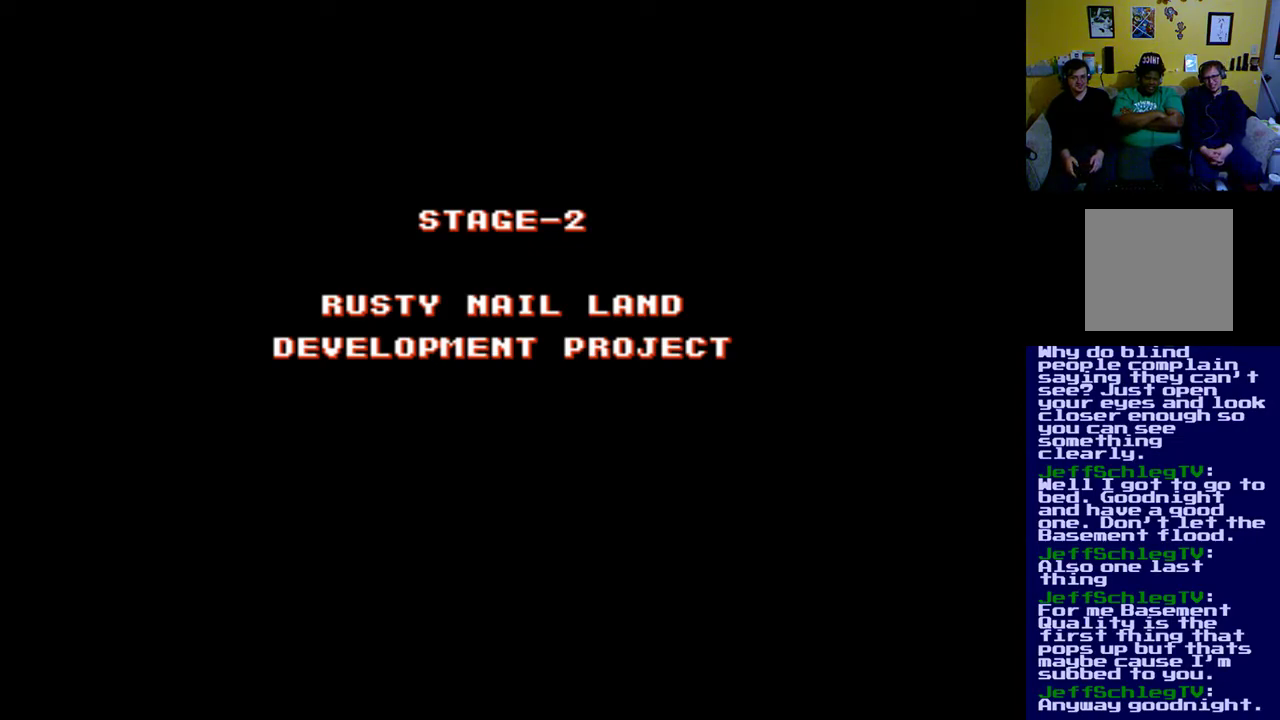
{"buttons": [], "events": [[167, "A", "up"]]}
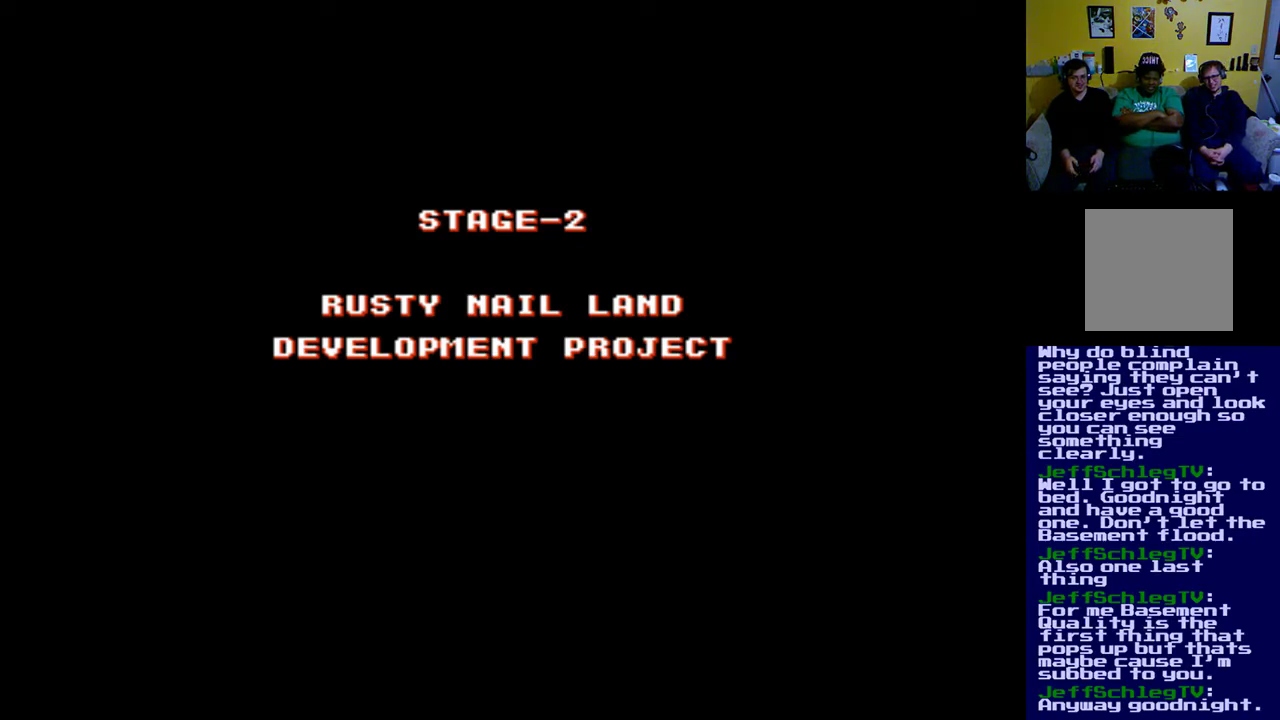
{"buttons": [], "events": []}
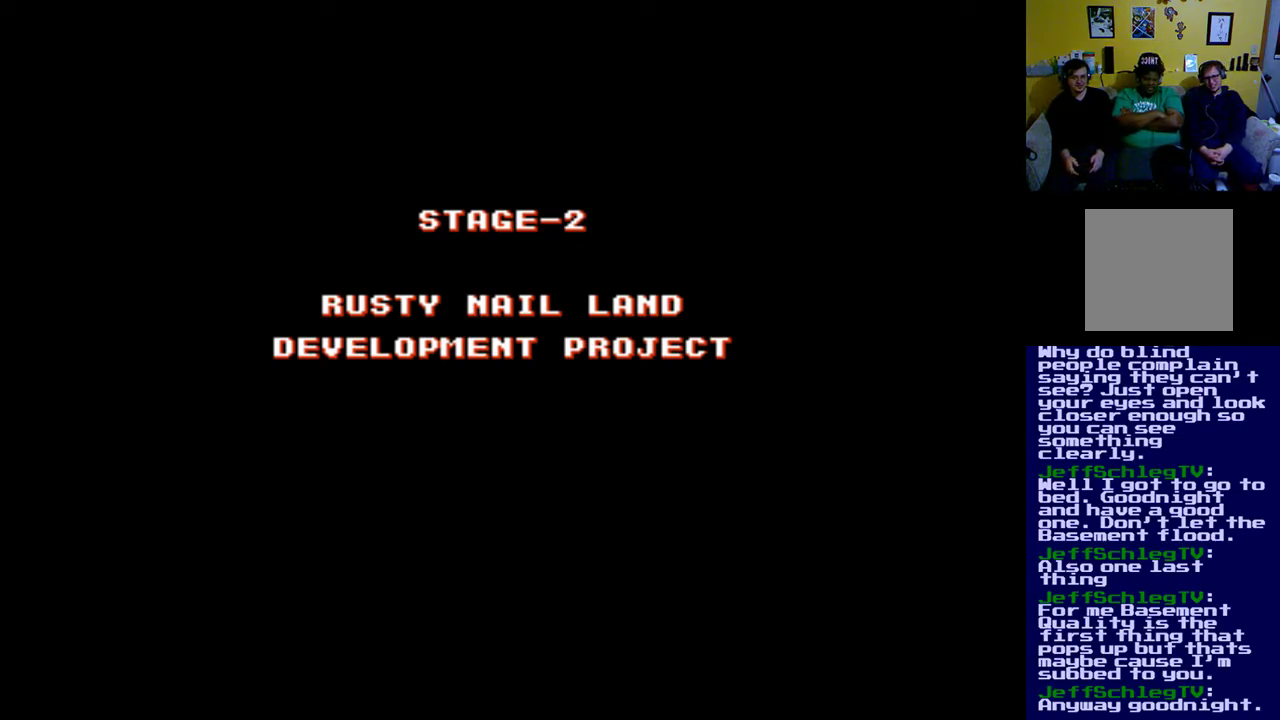
{"buttons": ["A"], "events": [[500, "A", "down"]]}
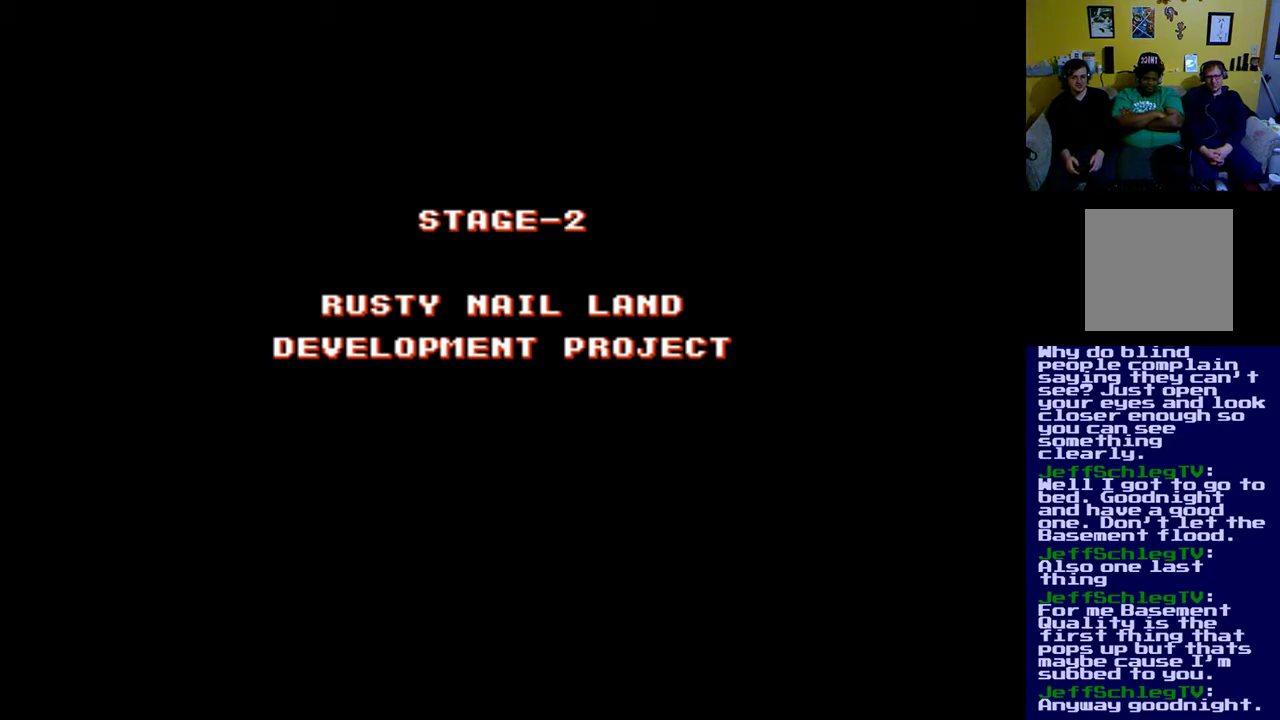
{"buttons": [], "events": [[167, "A", "up"]]}
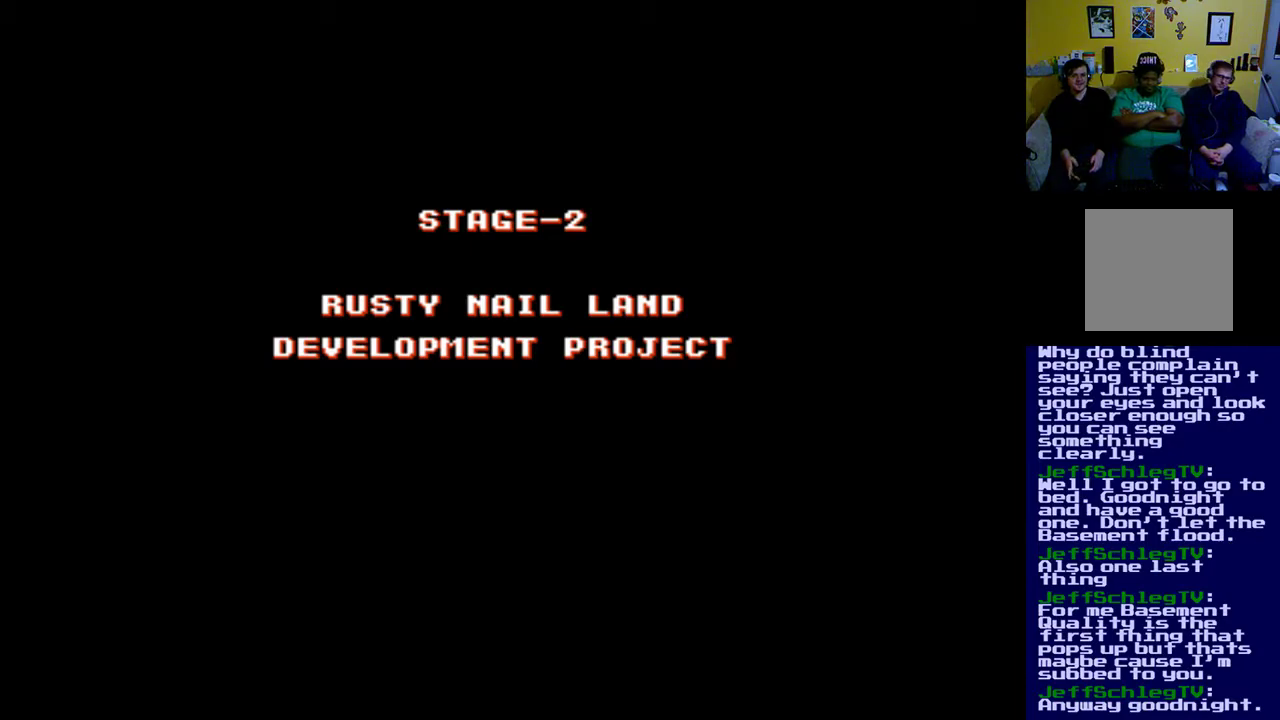
{"buttons": [], "events": []}
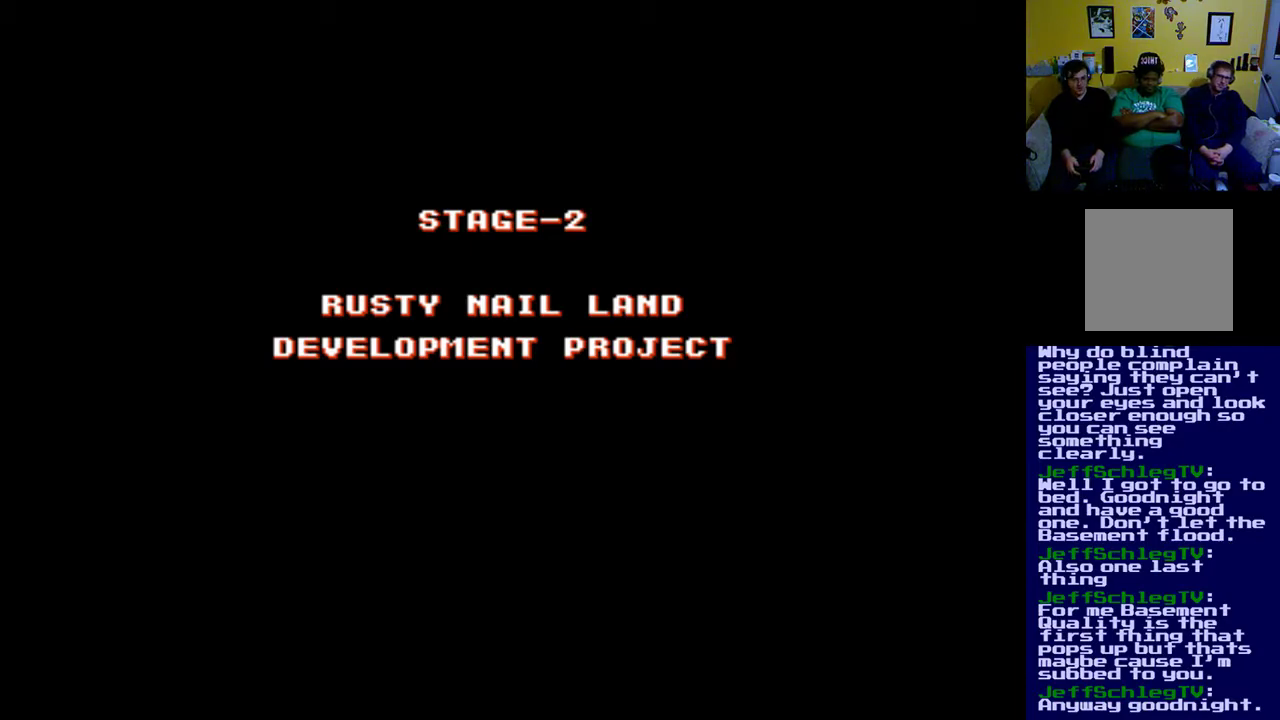
{"buttons": [], "events": []}
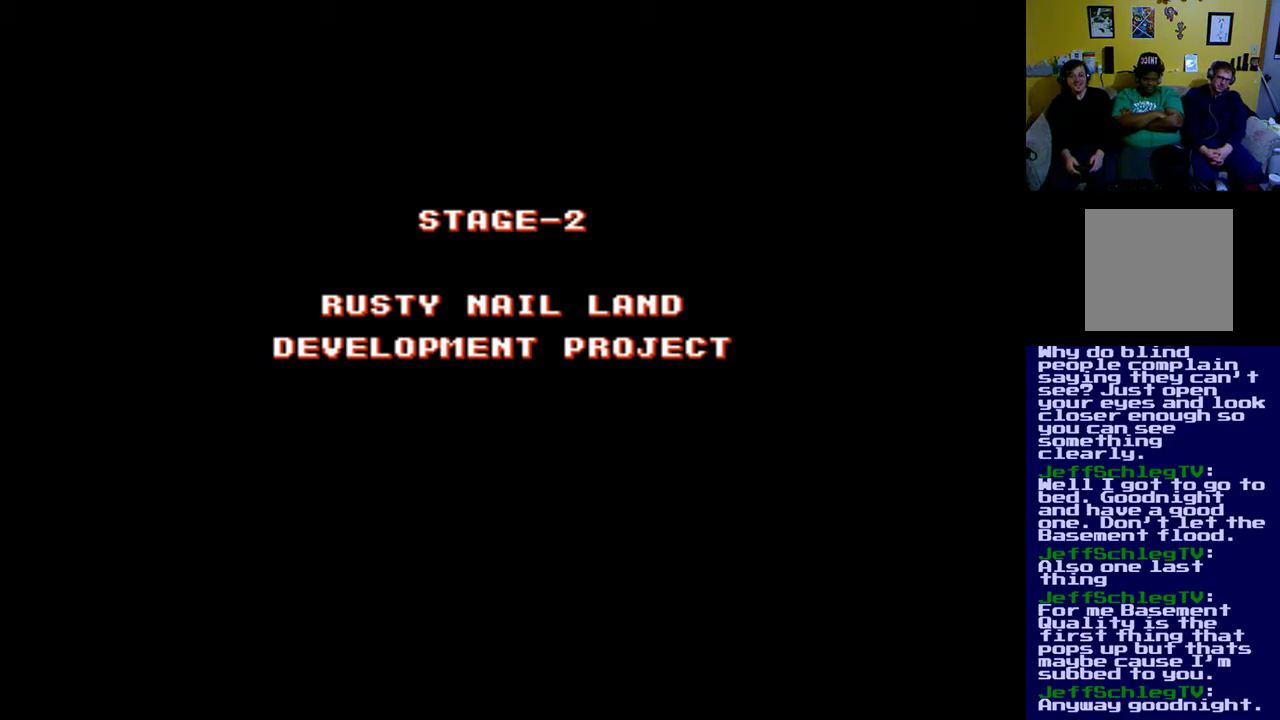
{"buttons": [], "events": []}
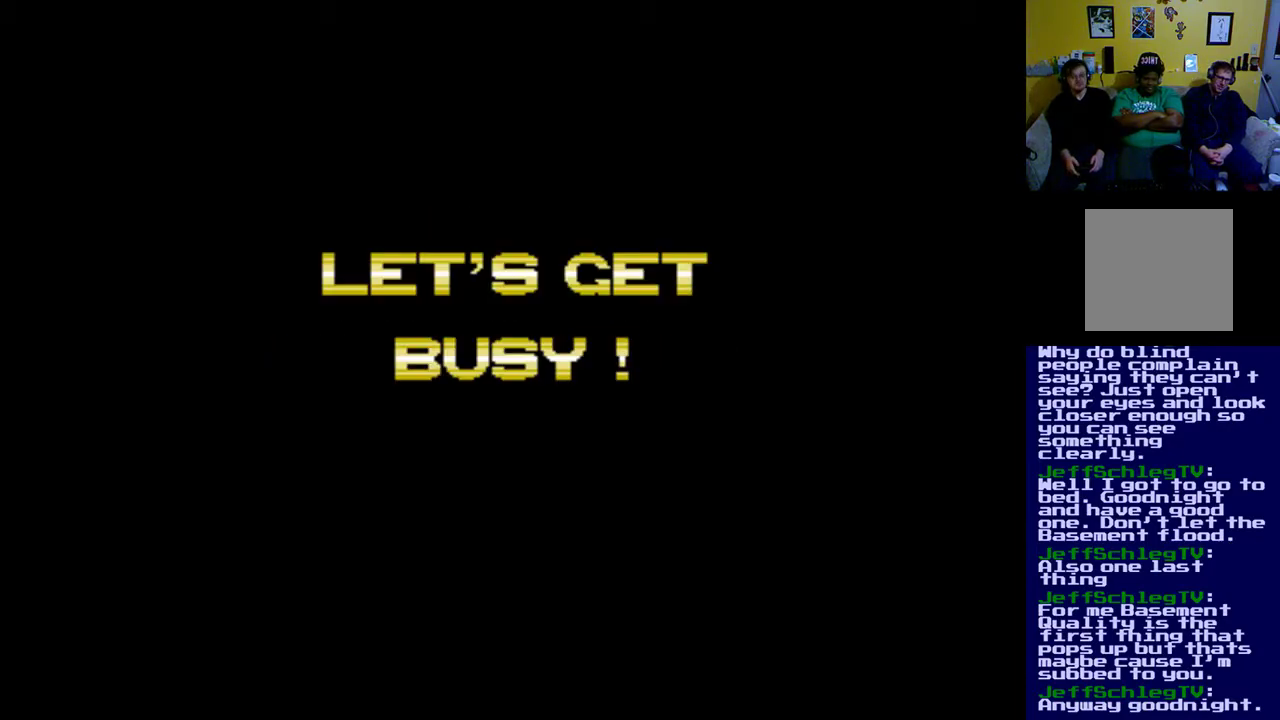
{"buttons": [], "events": []}
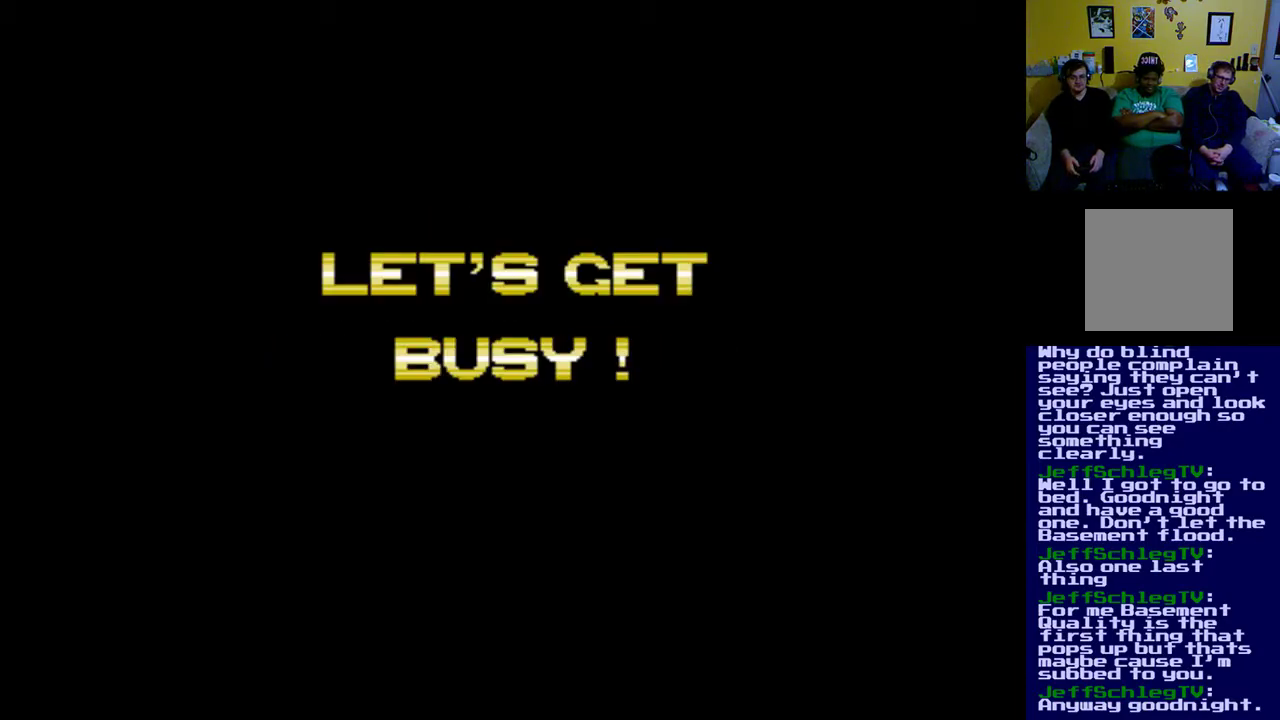
{"buttons": [], "events": []}
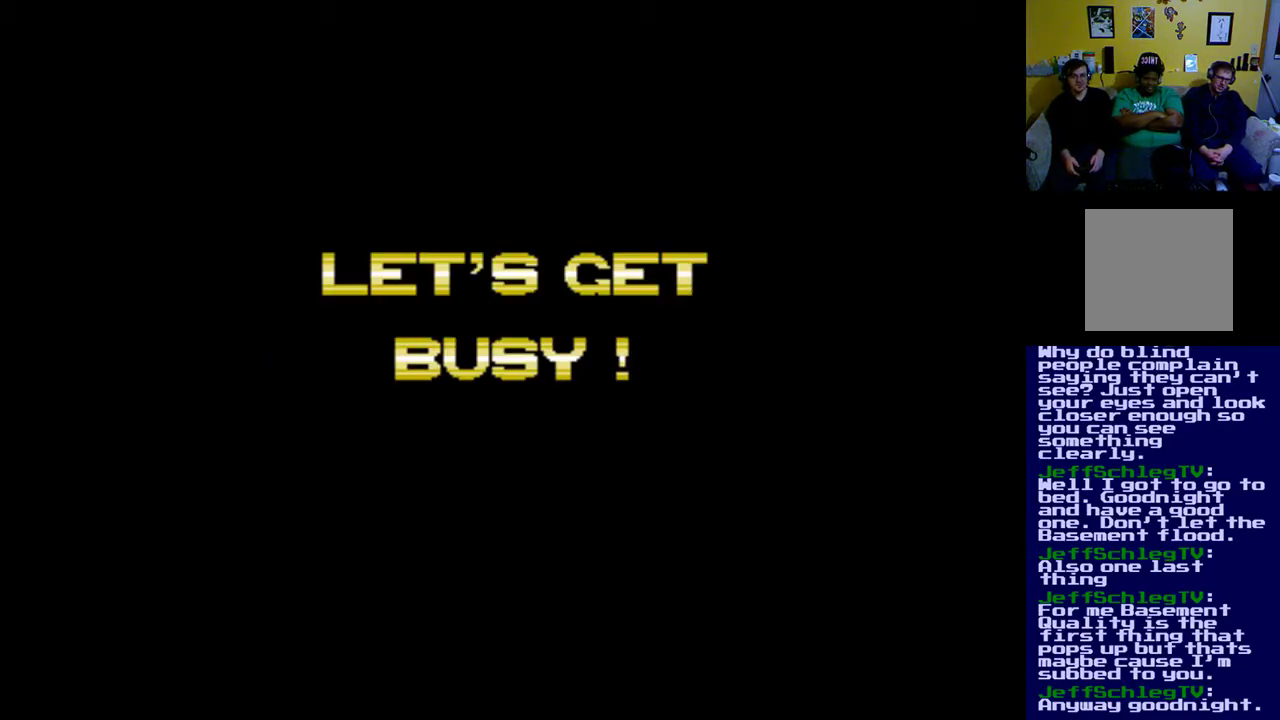
{"buttons": [], "events": []}
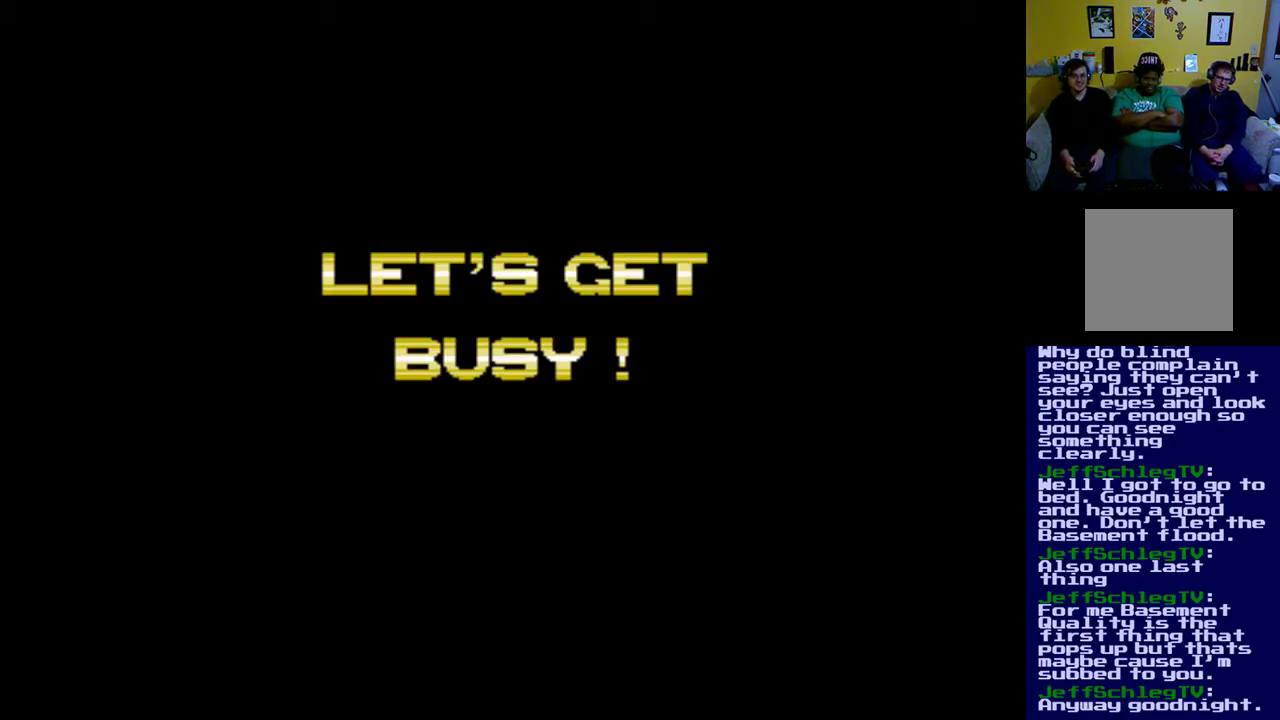
{"buttons": [], "events": []}
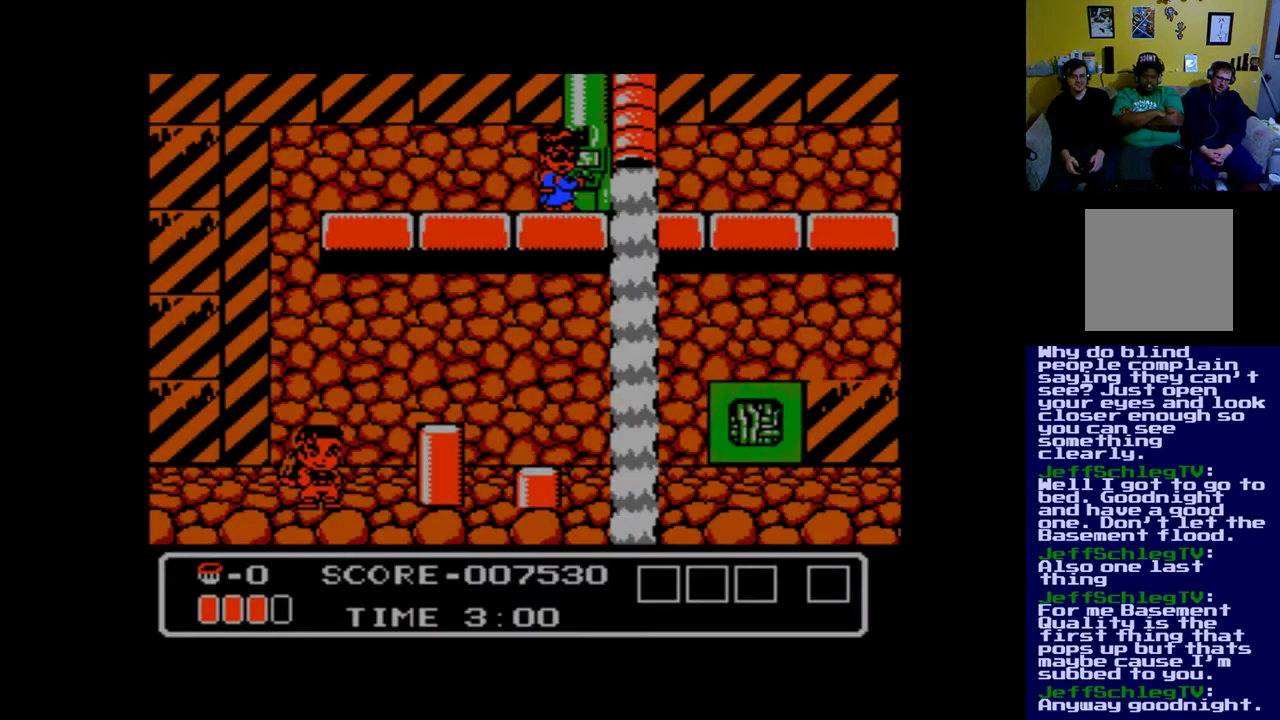
{"buttons": [], "events": []}
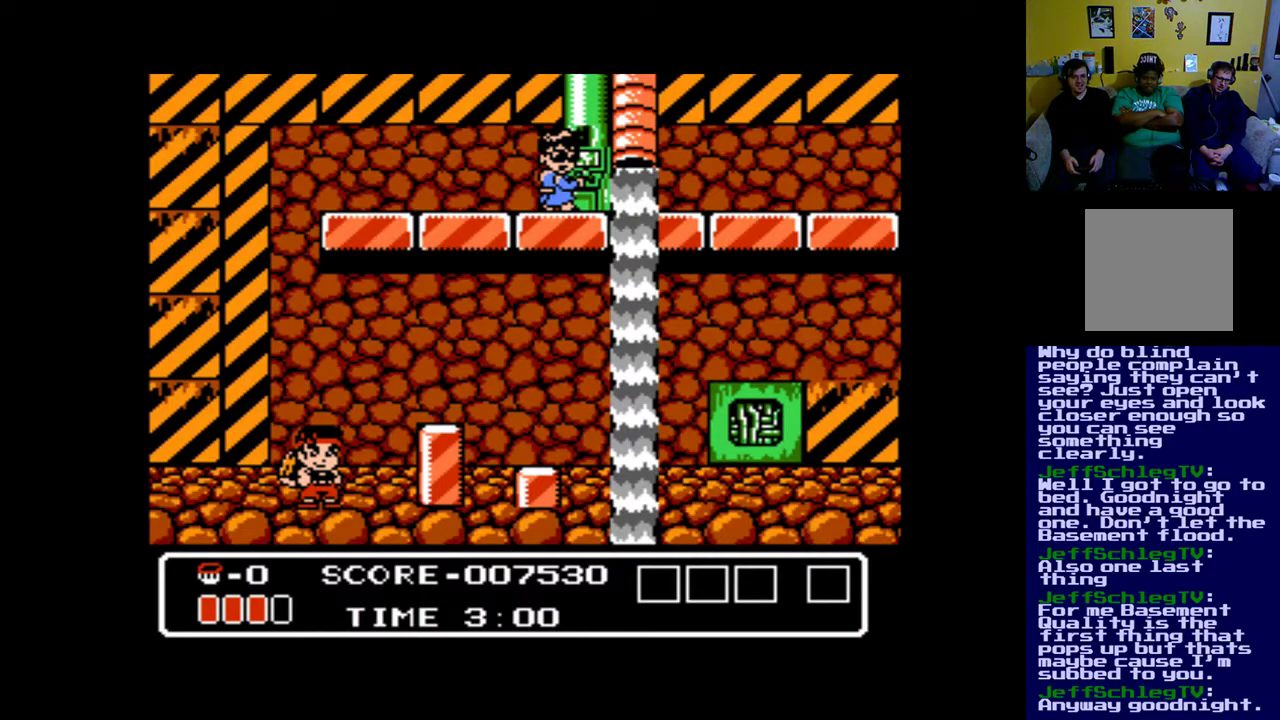
{"buttons": [], "events": []}
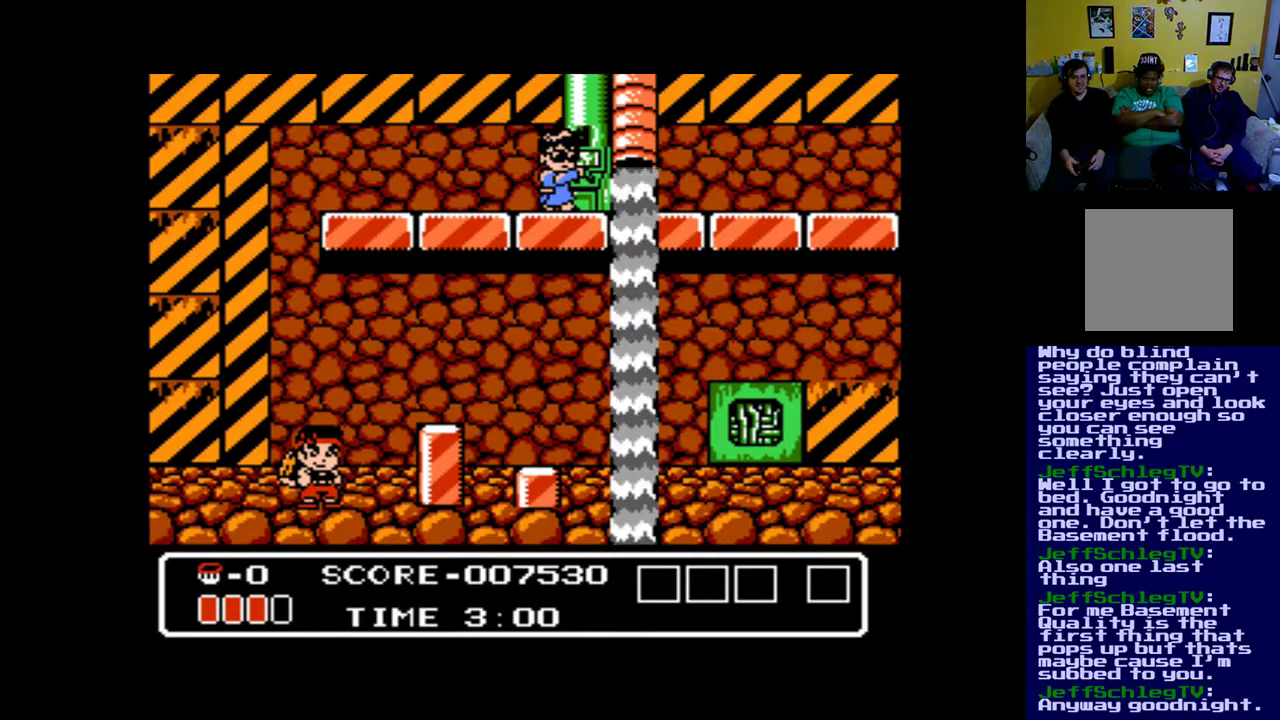
{"buttons": ["DPAD_LEFT"], "events": [[100, "DPAD_DOWN", "down"], [267, "DPAD_DOWN", "up"], [333, "DPAD_LEFT", "down"]]}
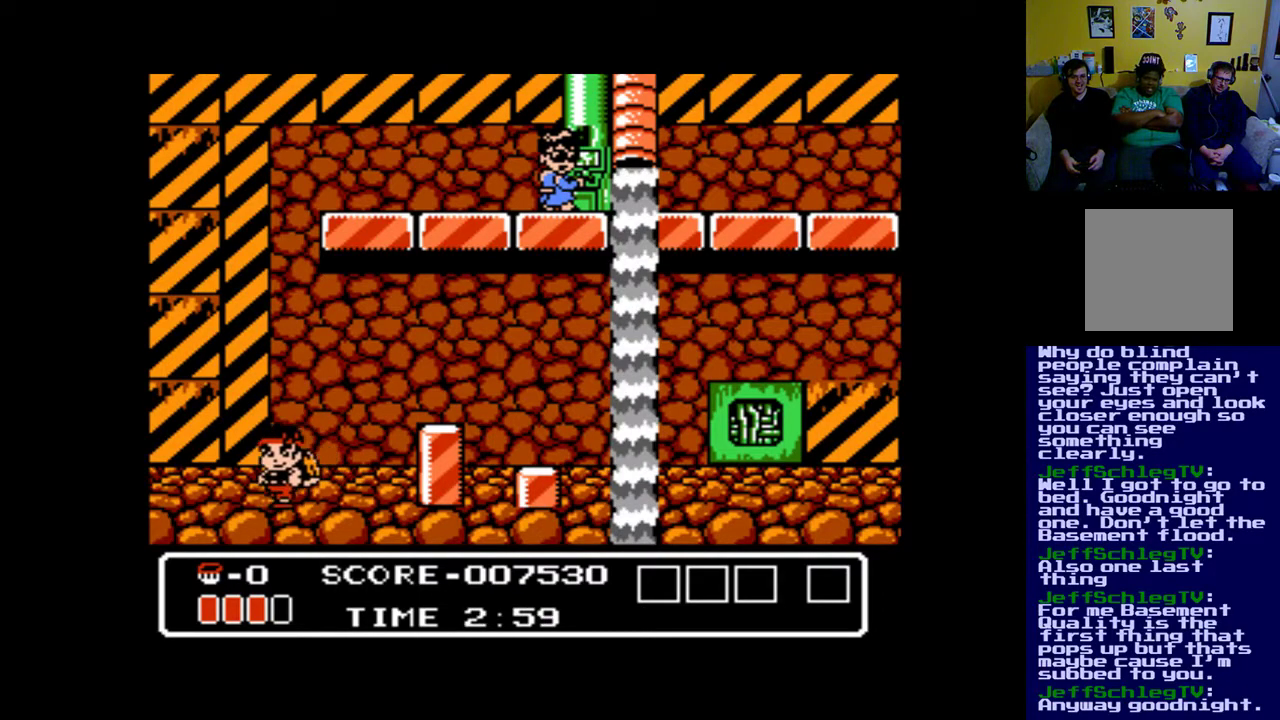
{"buttons": [], "events": [[67, "DPAD_LEFT", "up"], [133, "DPAD_RIGHT", "down"], [367, "DPAD_RIGHT", "up"]]}
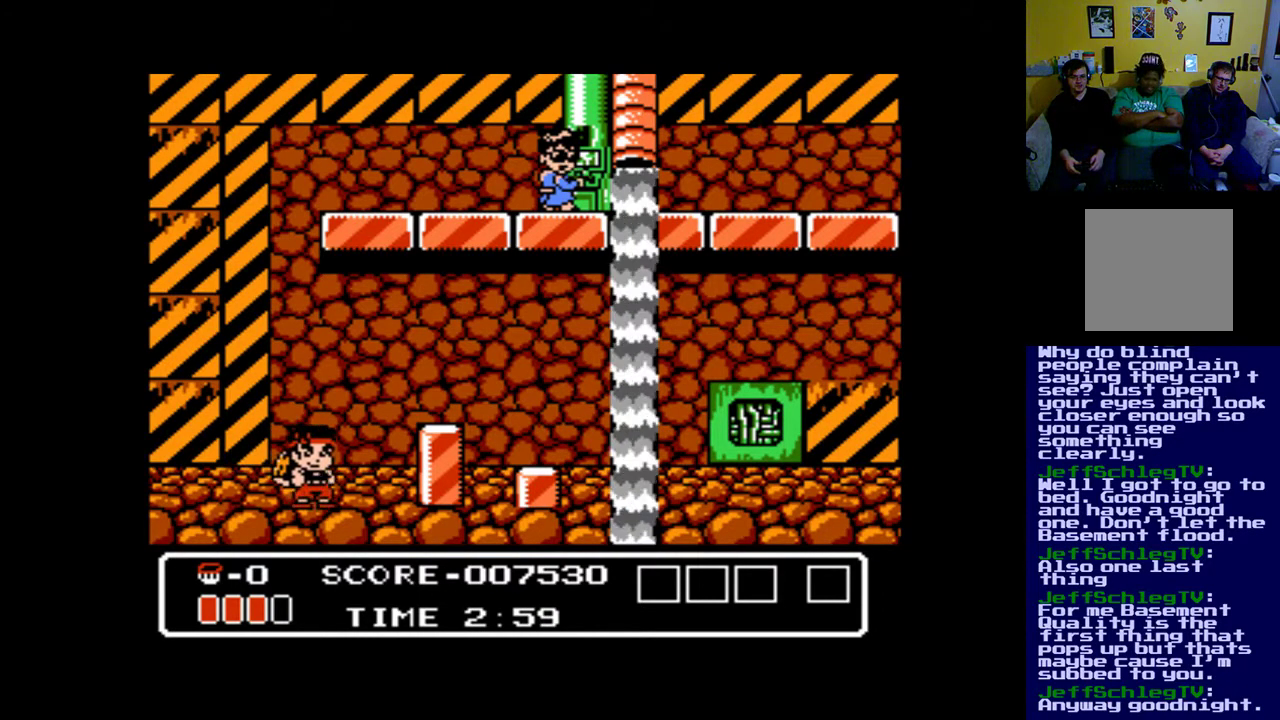
{"buttons": [], "events": [[33, "DPAD_DOWN", "down"], [100, "A", "down"], [167, "A", "up"], [467, "DPAD_DOWN", "up"]]}
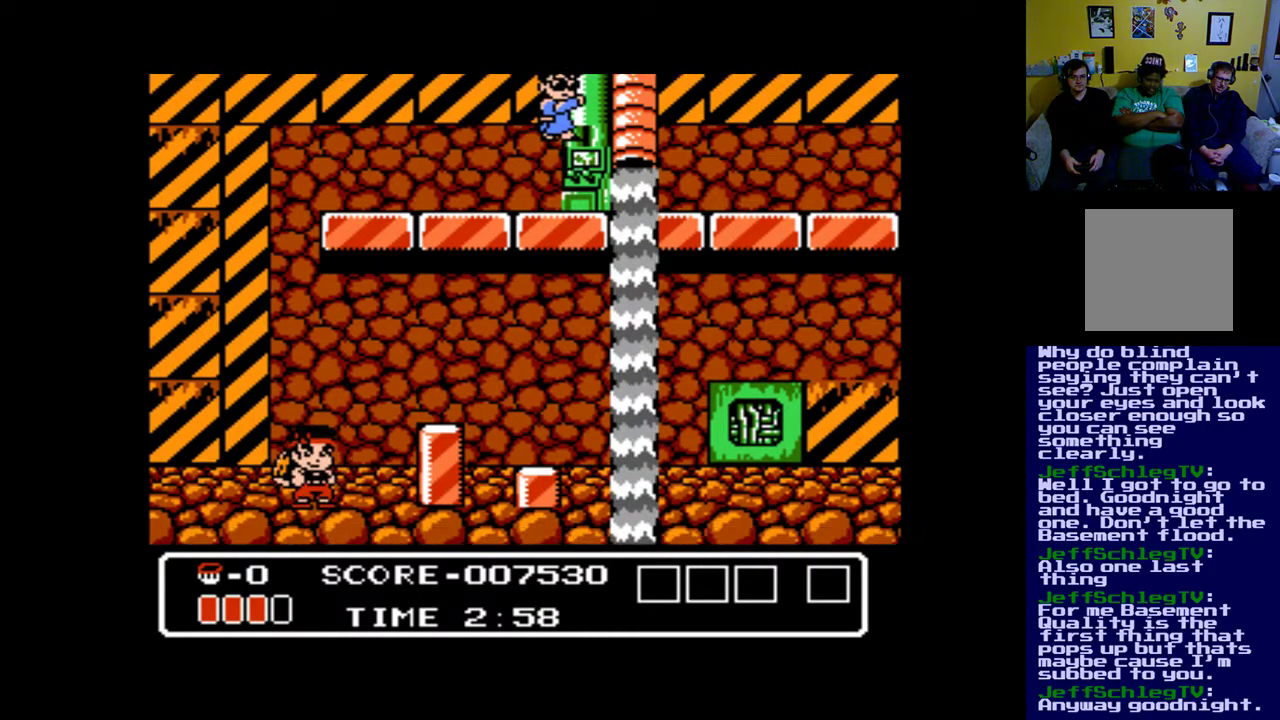
{"buttons": [], "events": []}